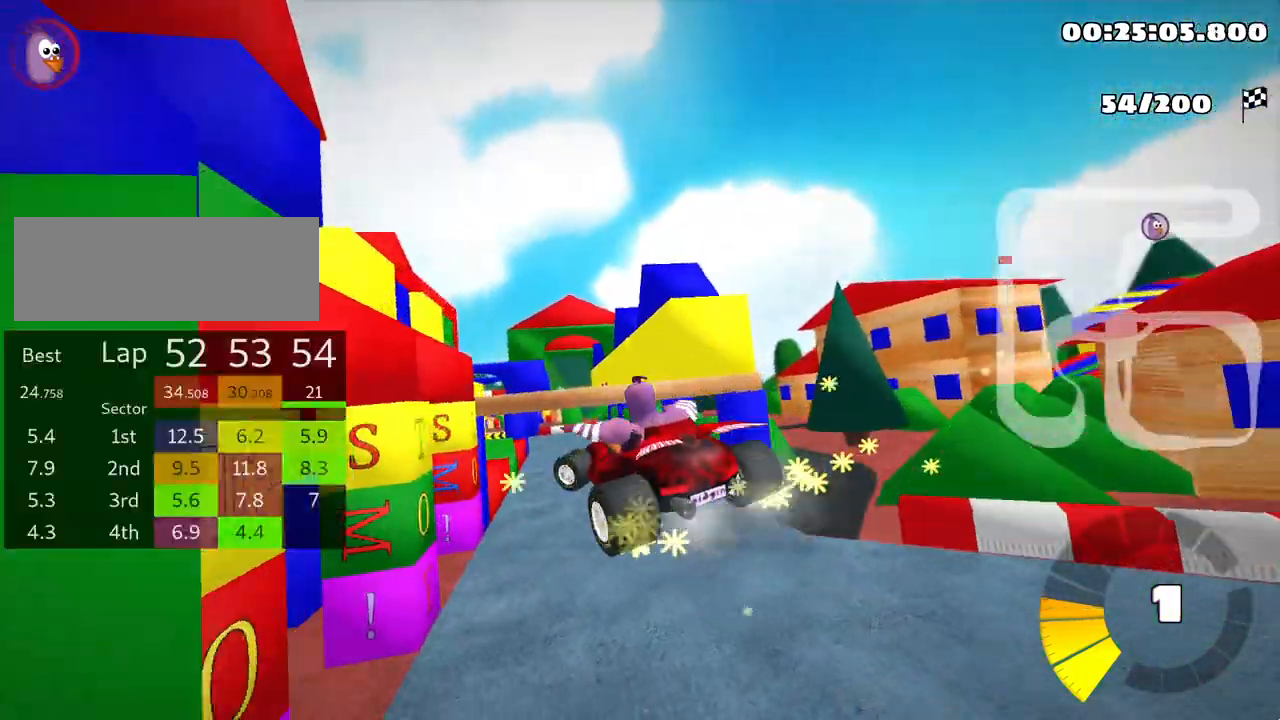
Gameplay with keyboard; each line is a JSON object with the keys held at the frame after it. "events" lists presses ("down") and releases ("up") of "down", "fire", "left", "look", "nitro", "right", "skid" and "up" between this image and that frame as [ms after this image, input, new state], when the widget could be followed in between. No other keys are recorded. Mouse input is not recorded. Key names are as the overlay labels them; some are game actions (e.g. jump) rather than physical keys.
{"keys": ["up"], "events": [[383, "skid", "up"], [450, "left", "up"]]}
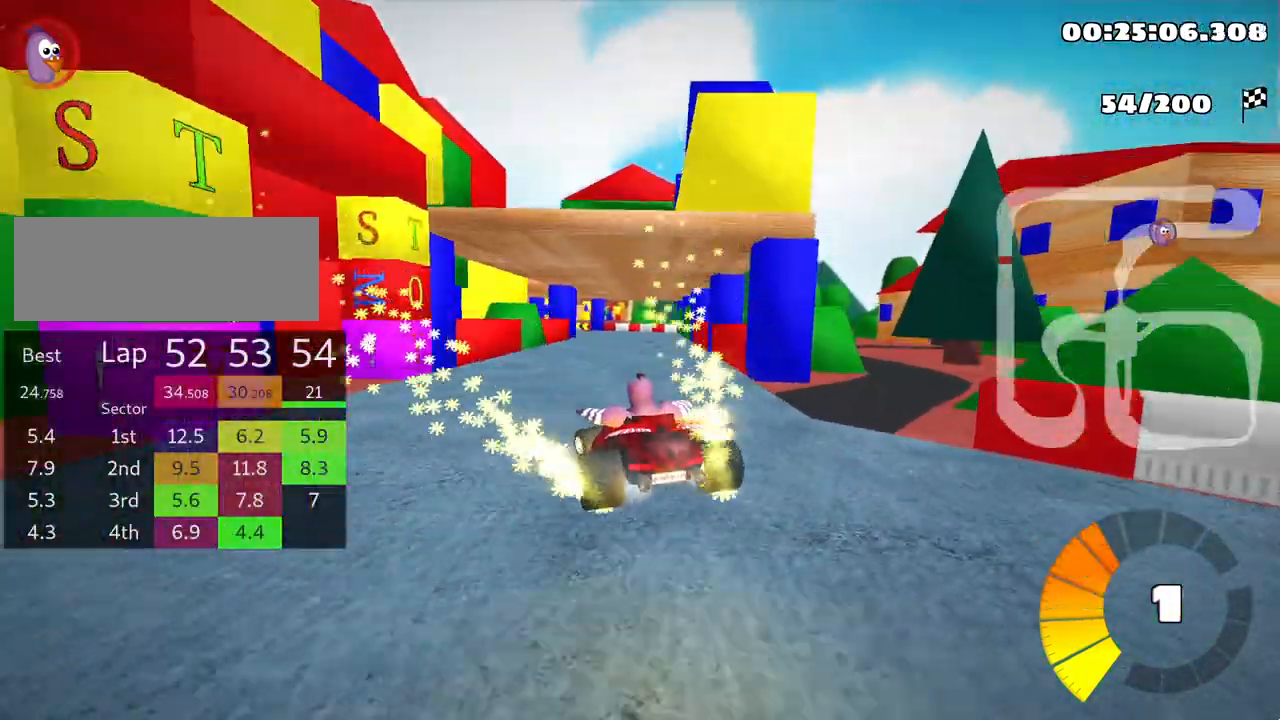
{"keys": ["up"], "events": []}
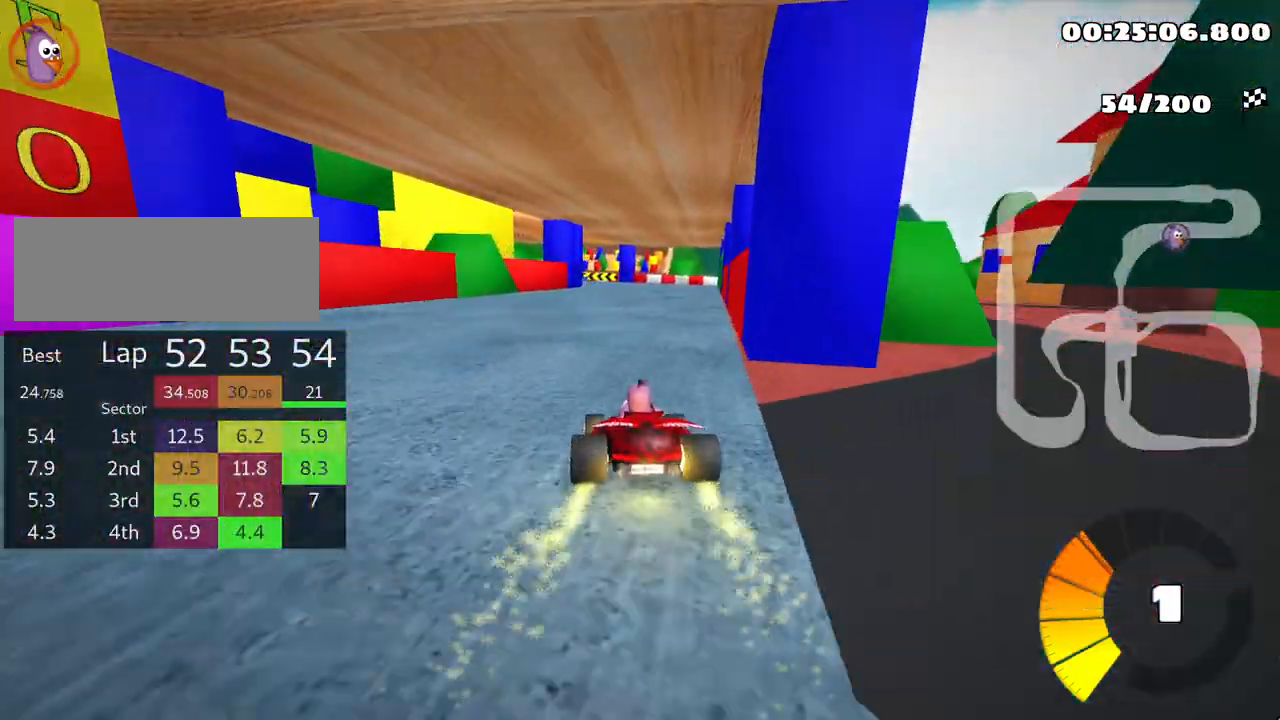
{"keys": ["right", "up"], "events": [[117, "right", "down"]]}
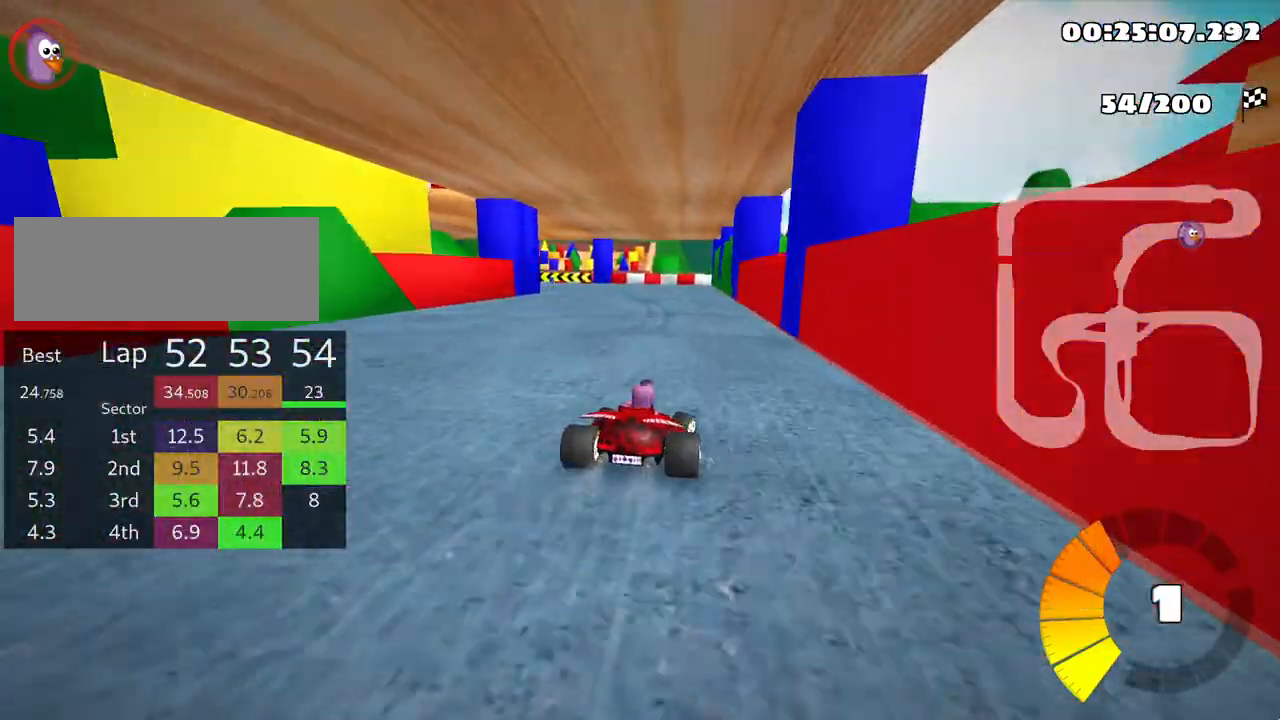
{"keys": ["left", "skid", "up"], "events": [[17, "right", "up"], [50, "skid", "down"], [83, "left", "down"]]}
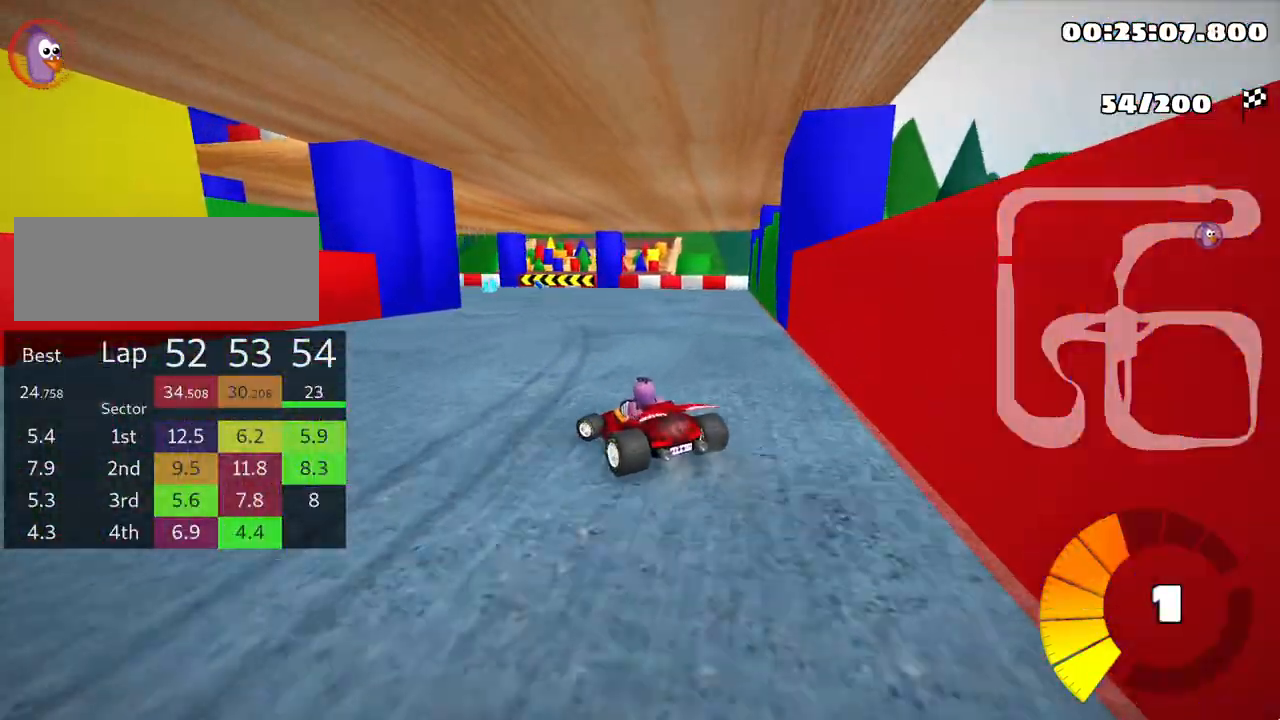
{"keys": ["left", "skid", "up"], "events": []}
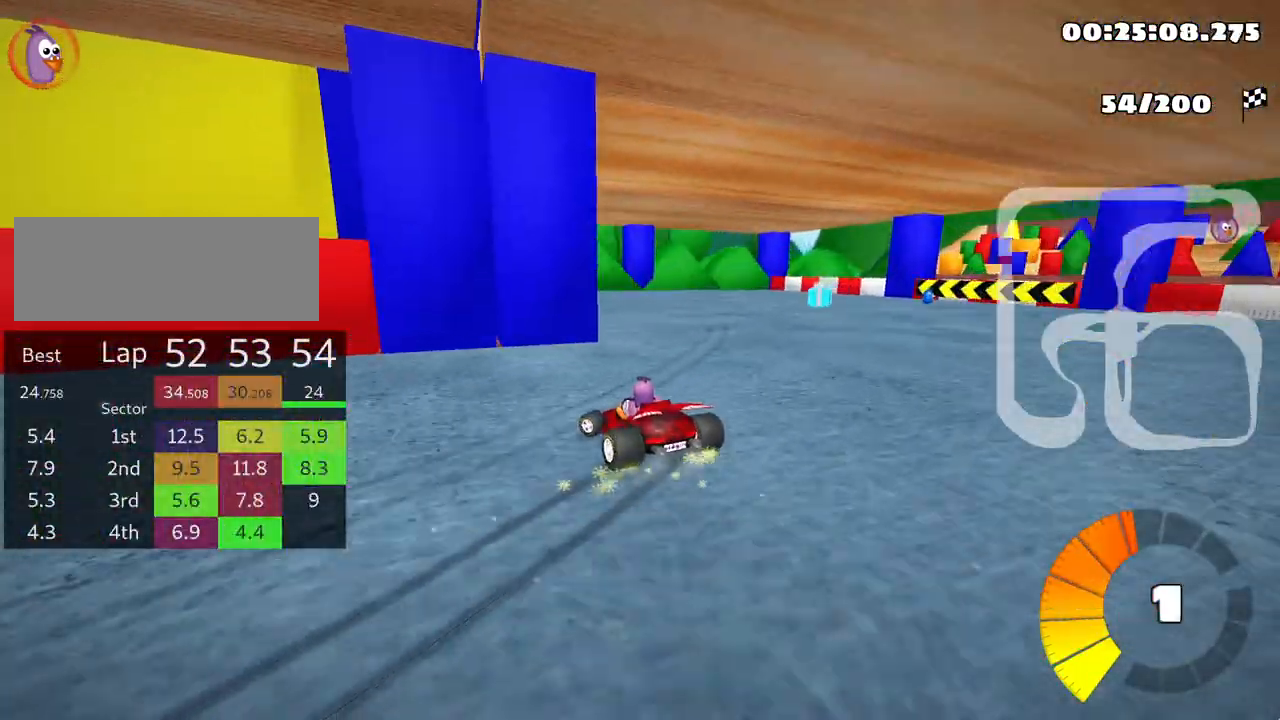
{"keys": ["left", "up"], "events": [[217, "skid", "up"]]}
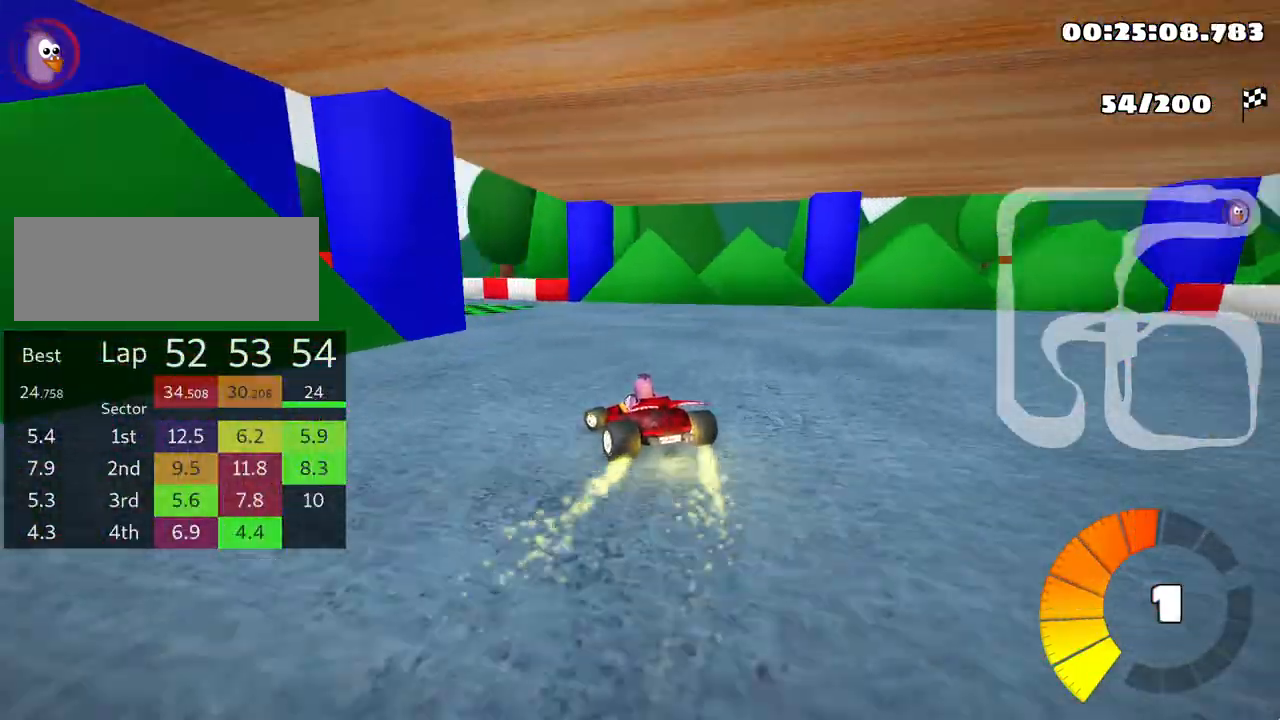
{"keys": ["left", "nitro", "up"], "events": [[450, "nitro", "down"]]}
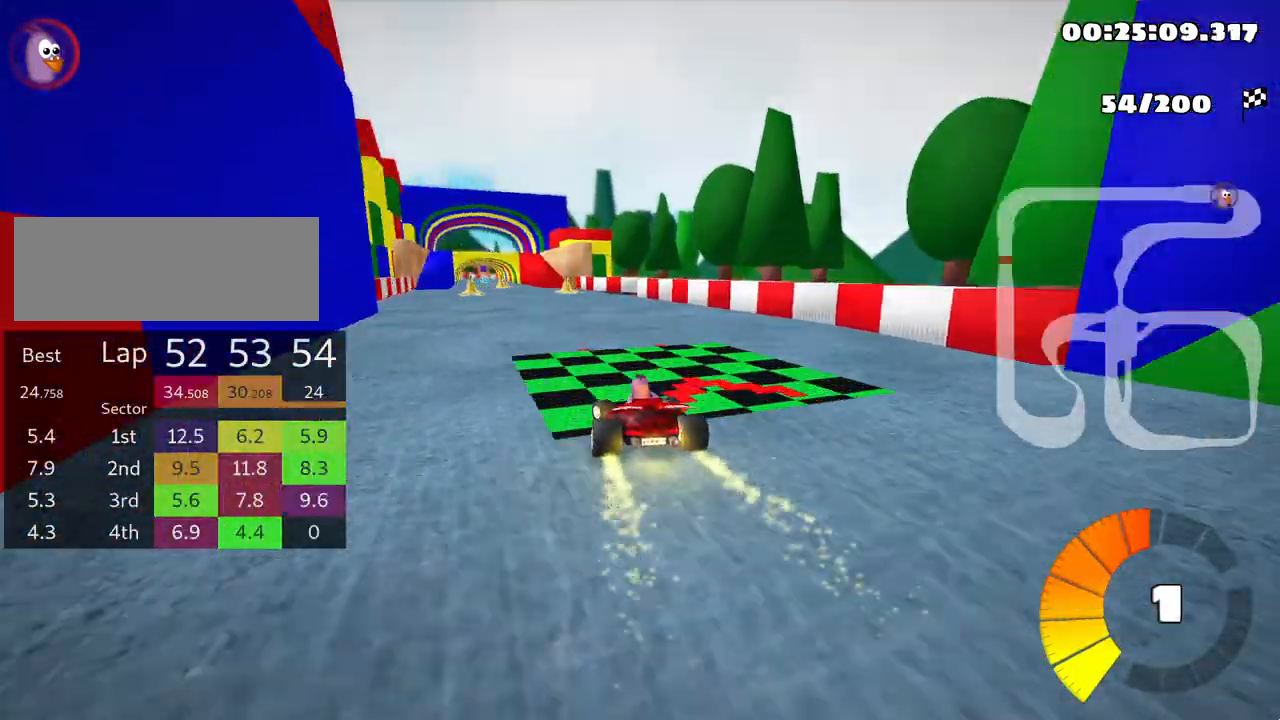
{"keys": ["up"], "events": [[50, "nitro", "up"], [117, "left", "up"], [300, "right", "down"], [500, "right", "up"]]}
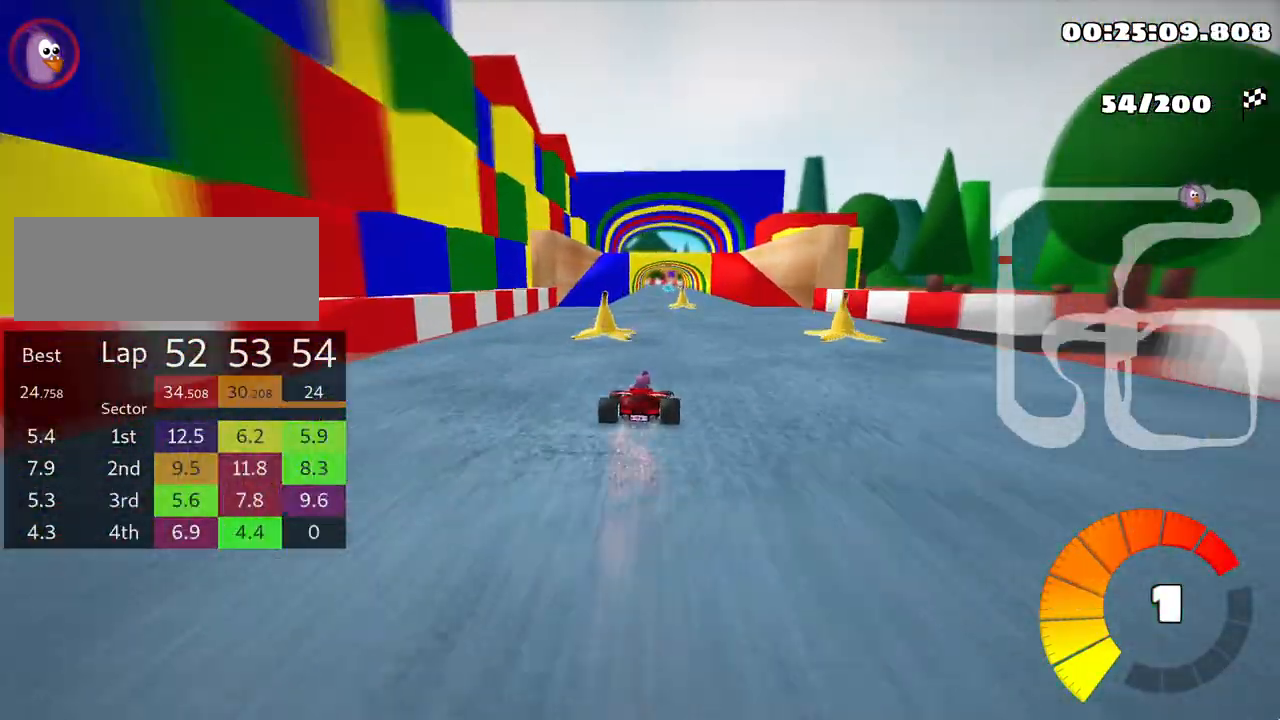
{"keys": ["up"], "events": [[67, "left", "down"], [367, "left", "up"]]}
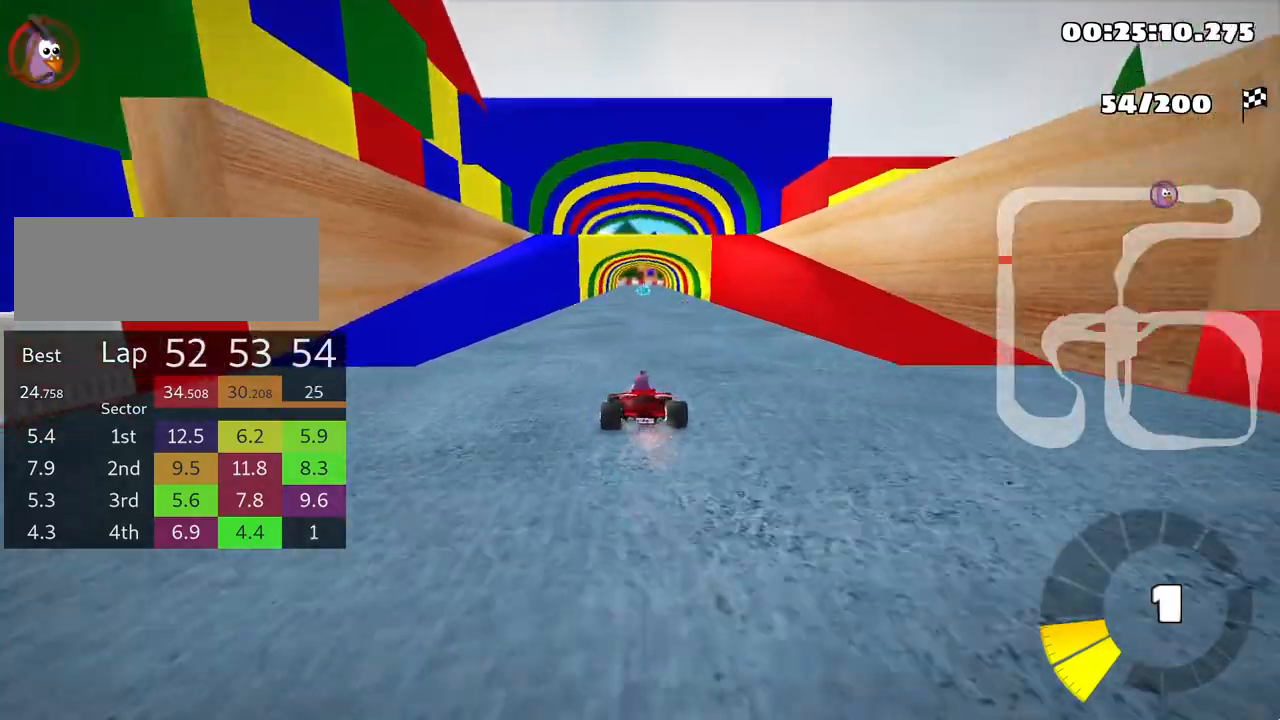
{"keys": ["up"], "events": [[183, "right", "down"], [317, "right", "up"]]}
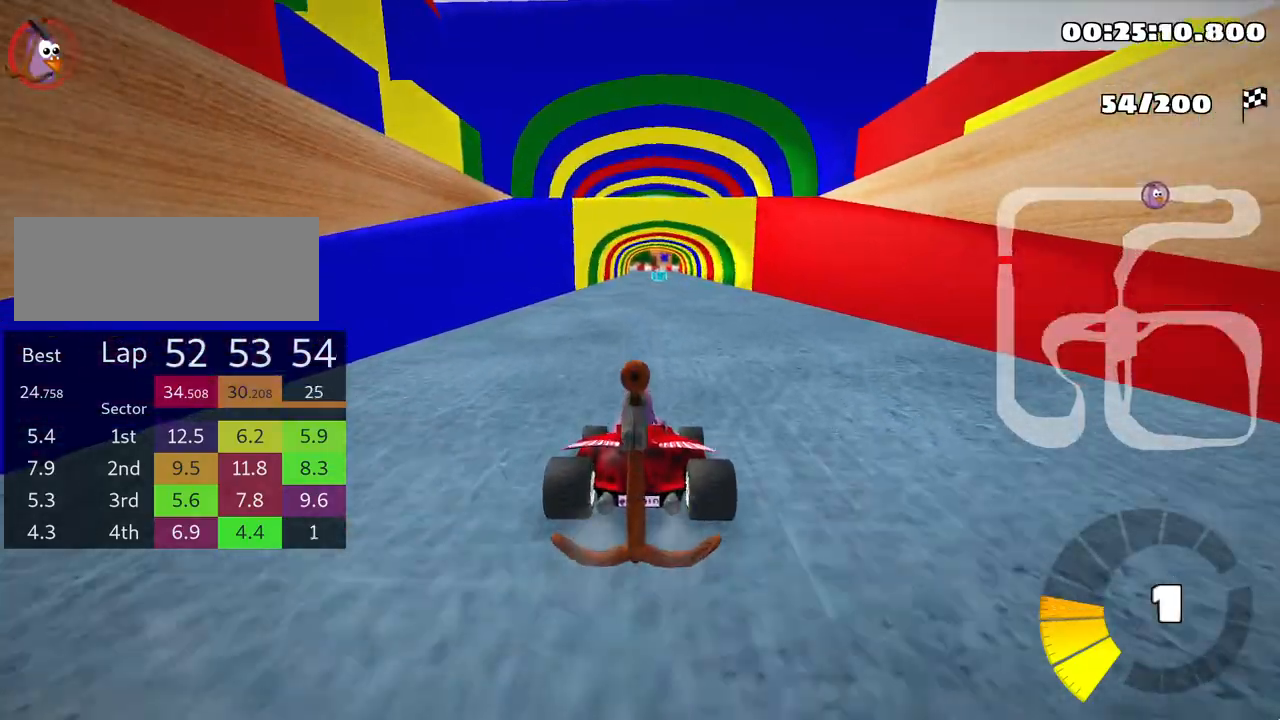
{"keys": ["up"], "events": []}
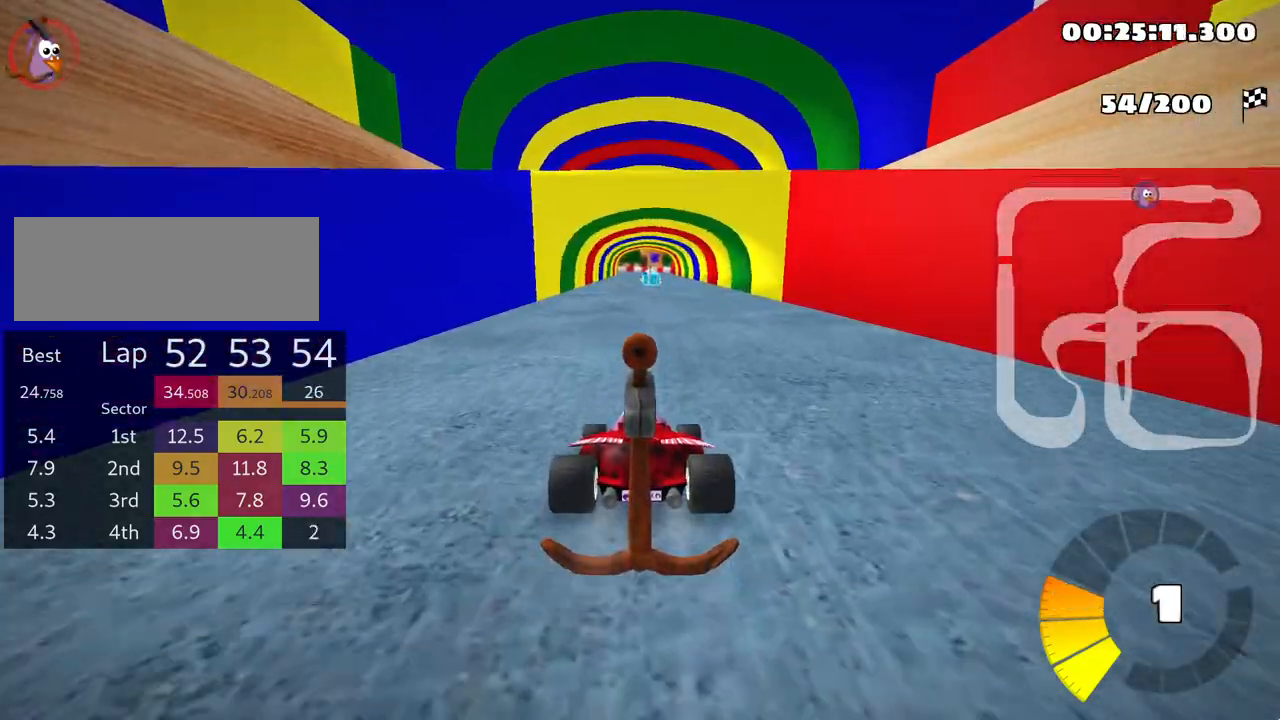
{"keys": ["up"], "events": []}
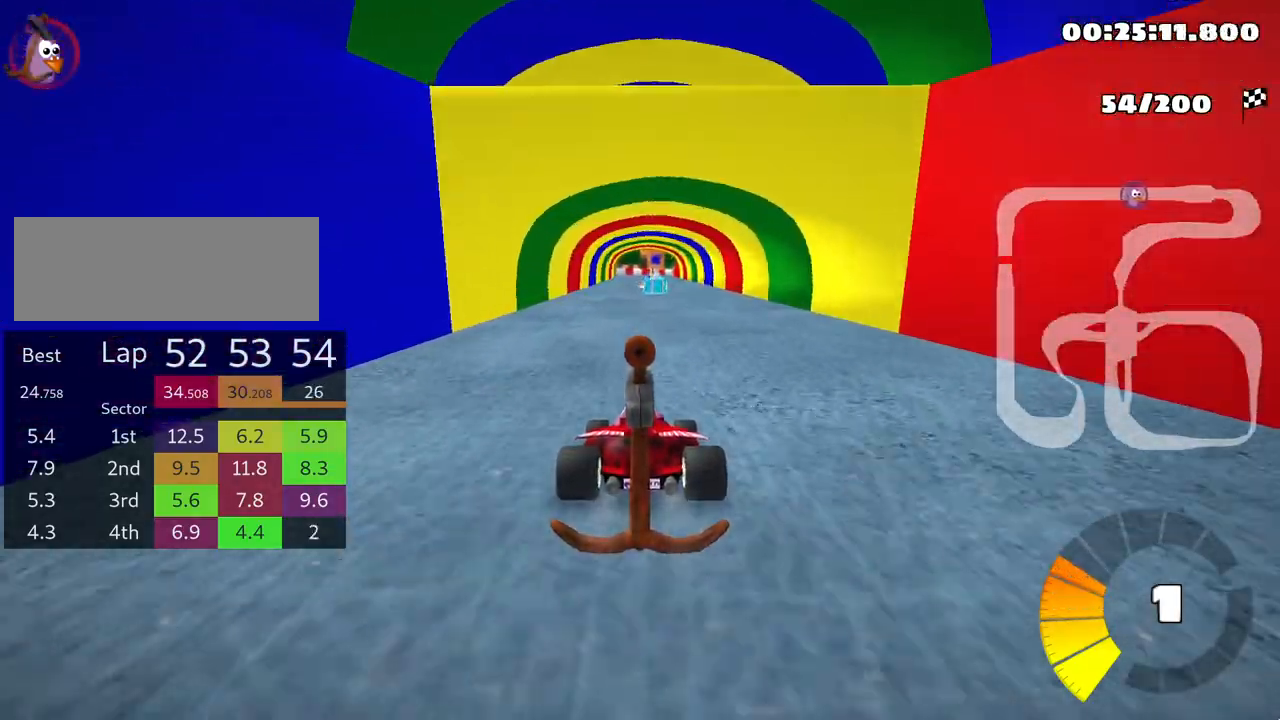
{"keys": ["up"], "events": [[50, "left", "down"], [267, "left", "up"]]}
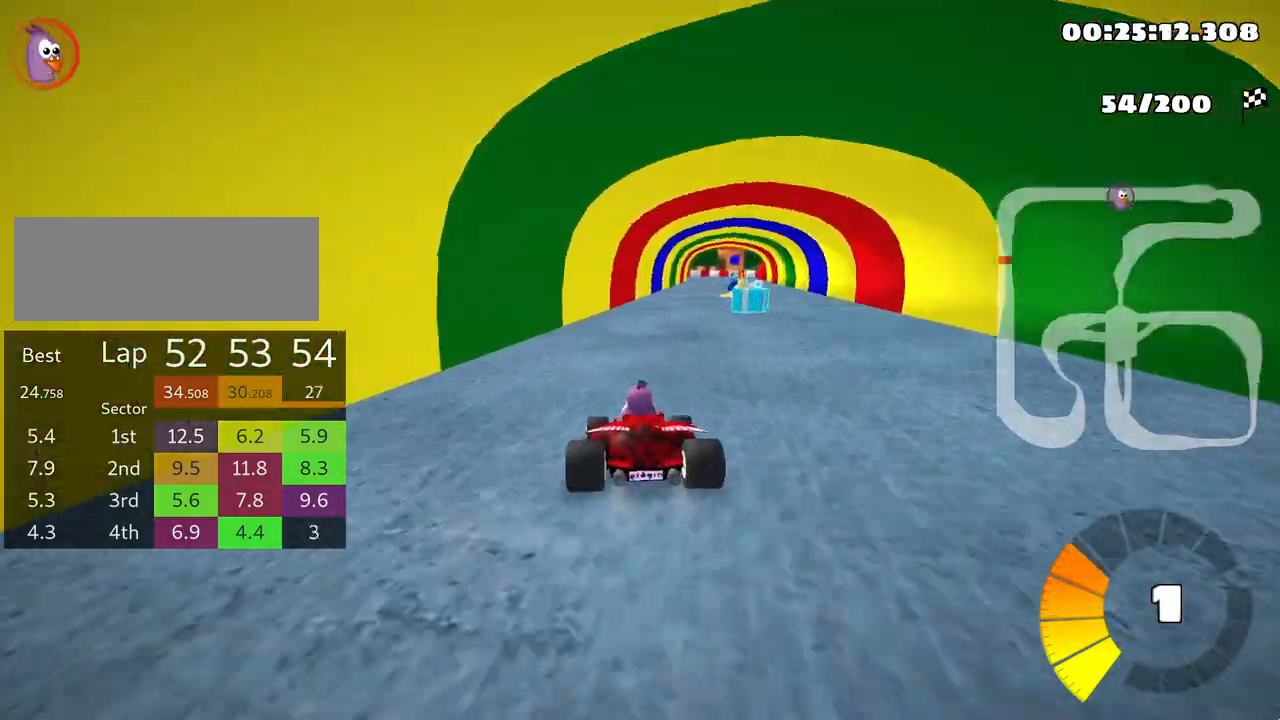
{"keys": ["right", "up"], "events": [[50, "right", "down"], [250, "right", "up"], [433, "right", "down"]]}
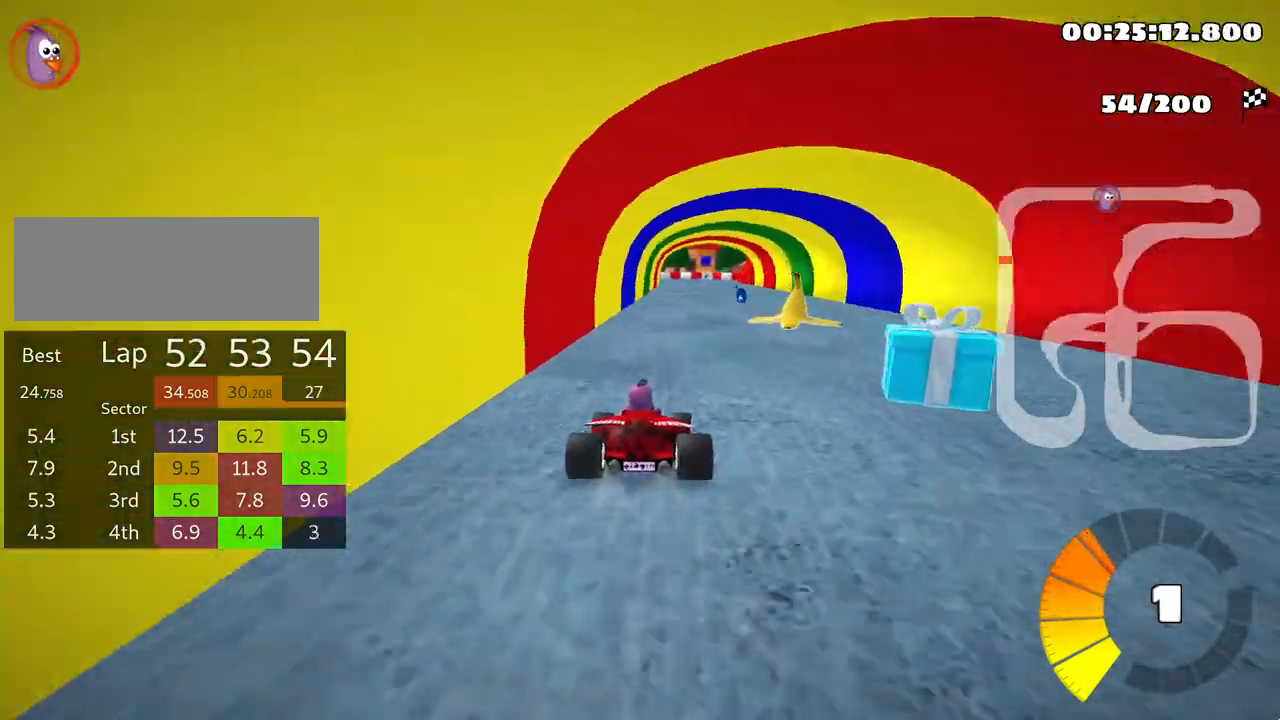
{"keys": ["up"], "events": [[283, "right", "up"]]}
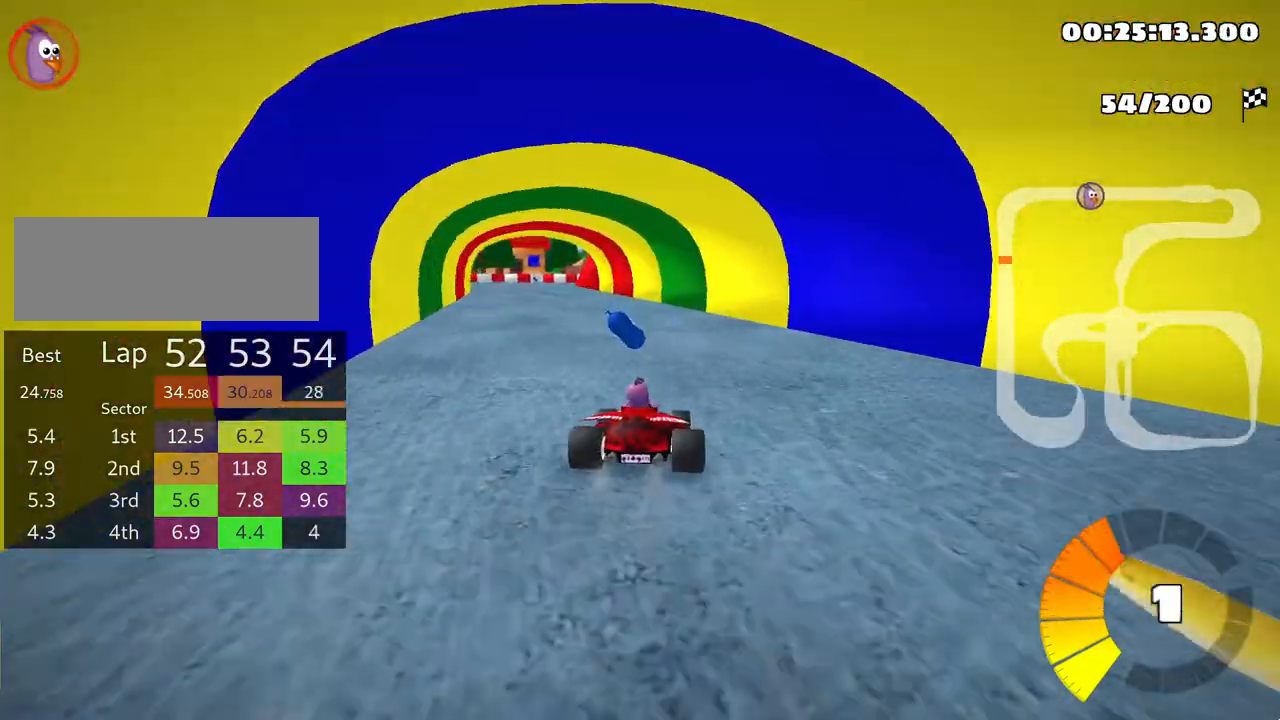
{"keys": ["right", "skid", "up"], "events": [[33, "left", "down"], [50, "skid", "down"], [200, "left", "up"], [317, "right", "down"]]}
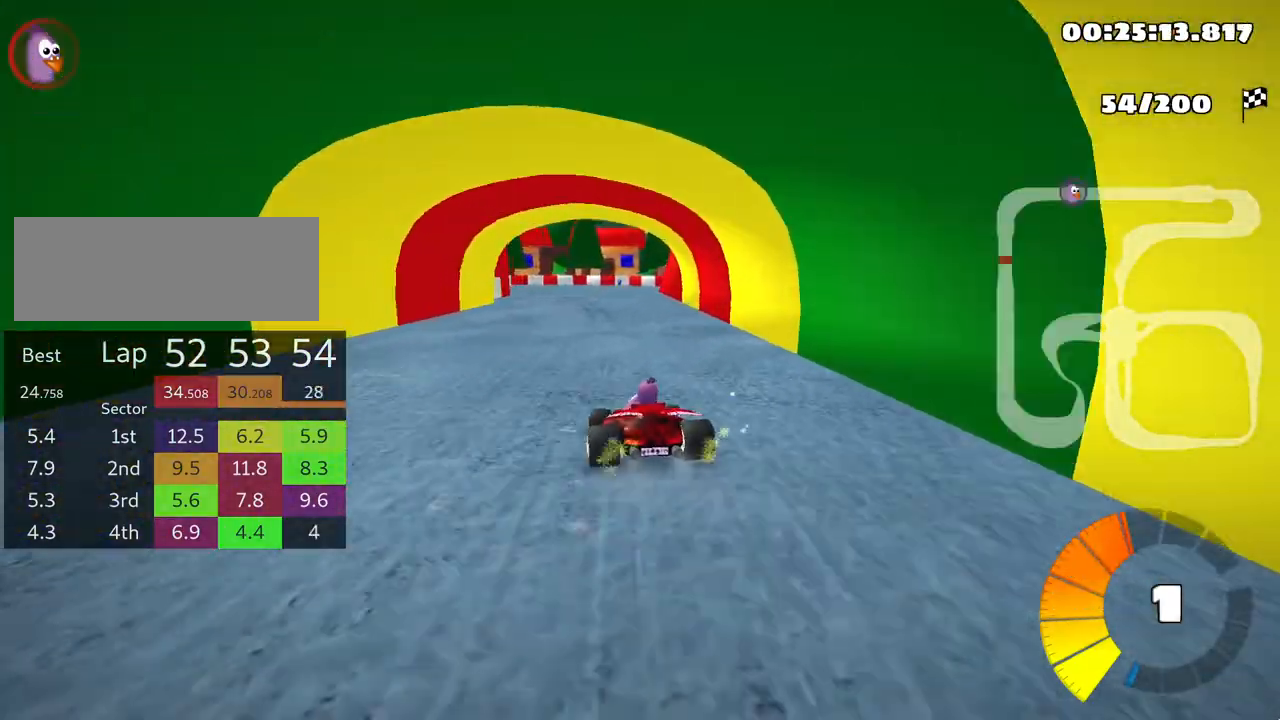
{"keys": ["skid", "up"], "events": [[167, "left", "down"], [183, "right", "up"], [300, "left", "up"]]}
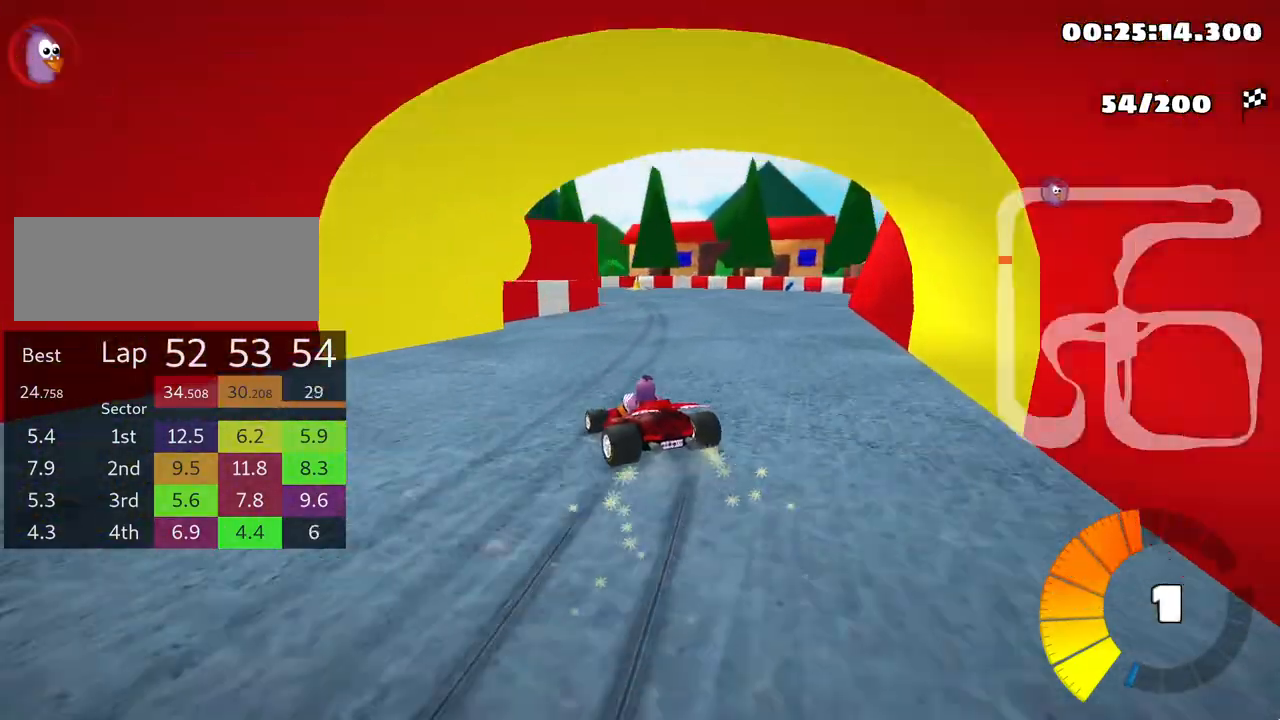
{"keys": ["left", "skid", "up"], "events": [[133, "right", "down"], [267, "left", "down"], [317, "right", "up"]]}
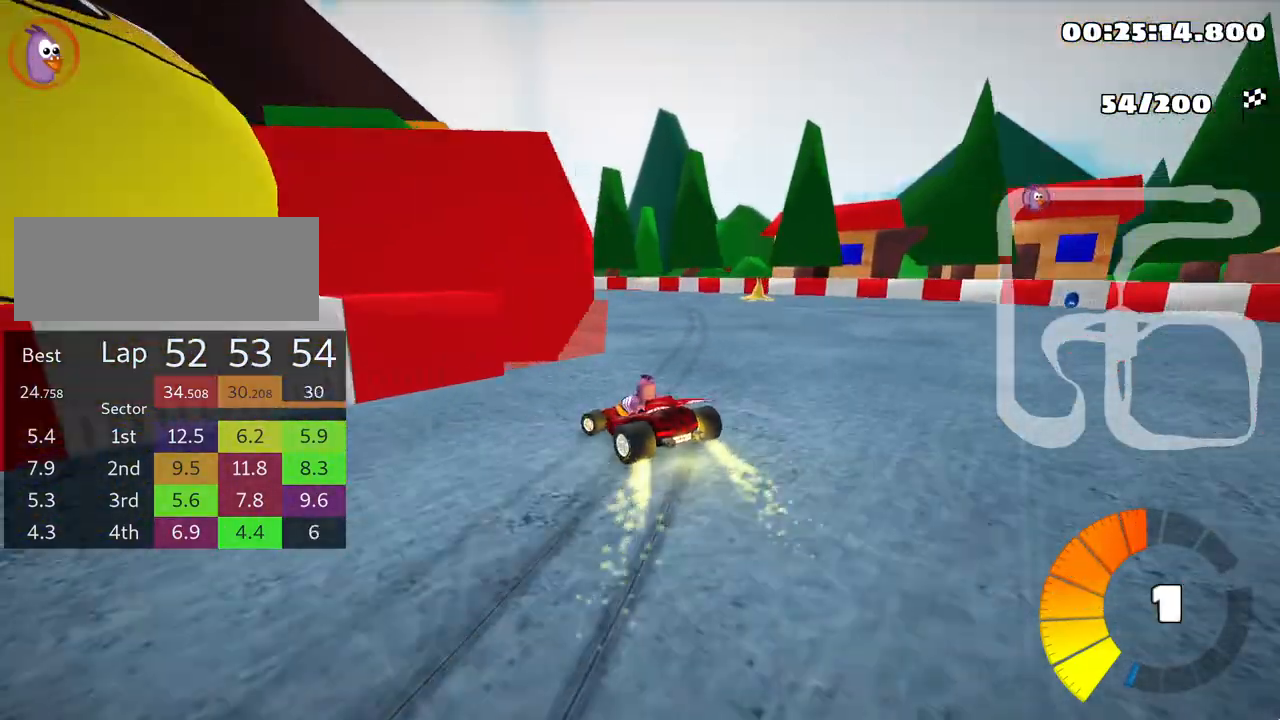
{"keys": ["right", "skid", "up"], "events": [[317, "right", "down"], [367, "left", "up"]]}
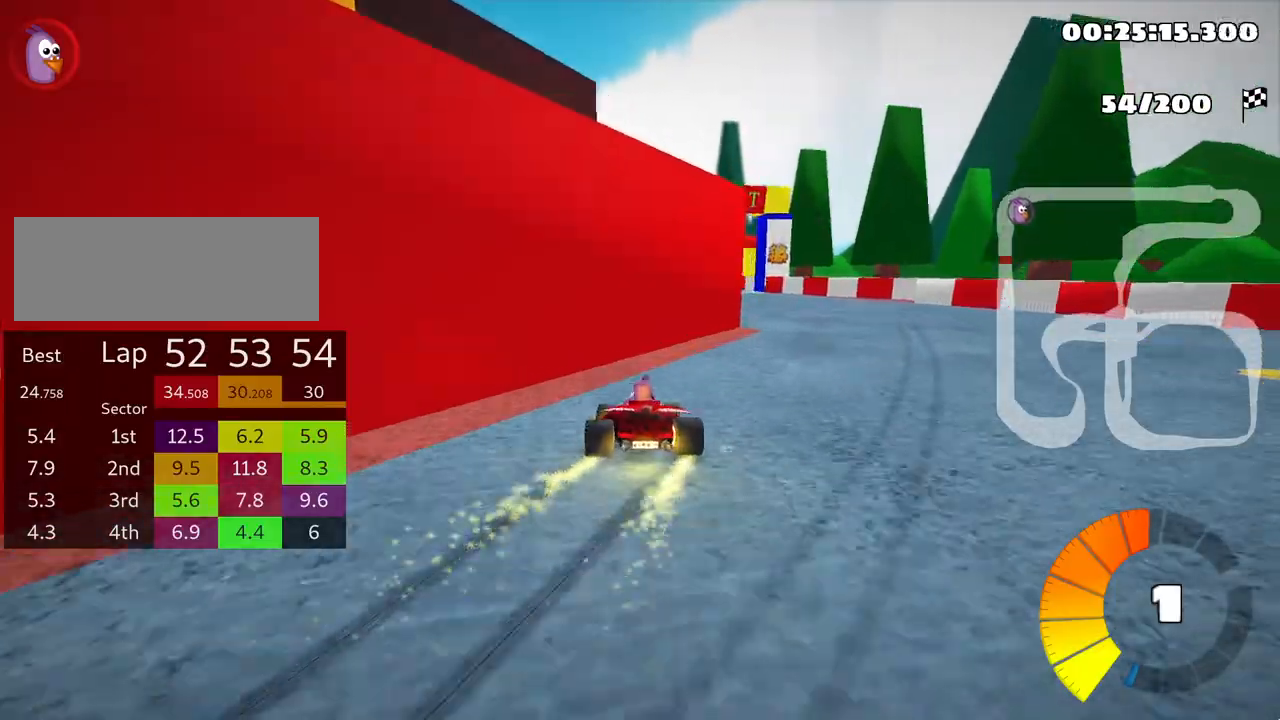
{"keys": ["left", "skid", "up"], "events": [[150, "left", "down"], [217, "right", "up"]]}
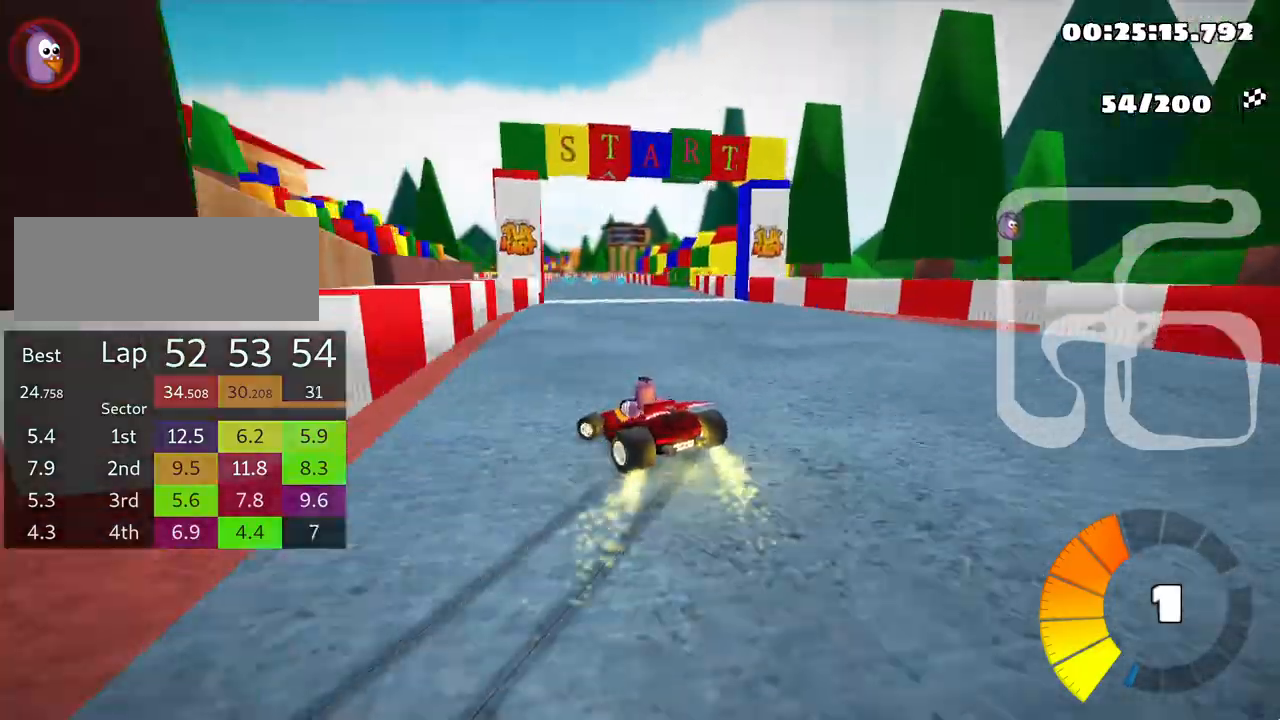
{"keys": ["right", "skid", "up"], "events": [[17, "right", "down"], [100, "left", "up"], [200, "right", "up"], [283, "left", "down"], [367, "right", "down"], [400, "left", "up"]]}
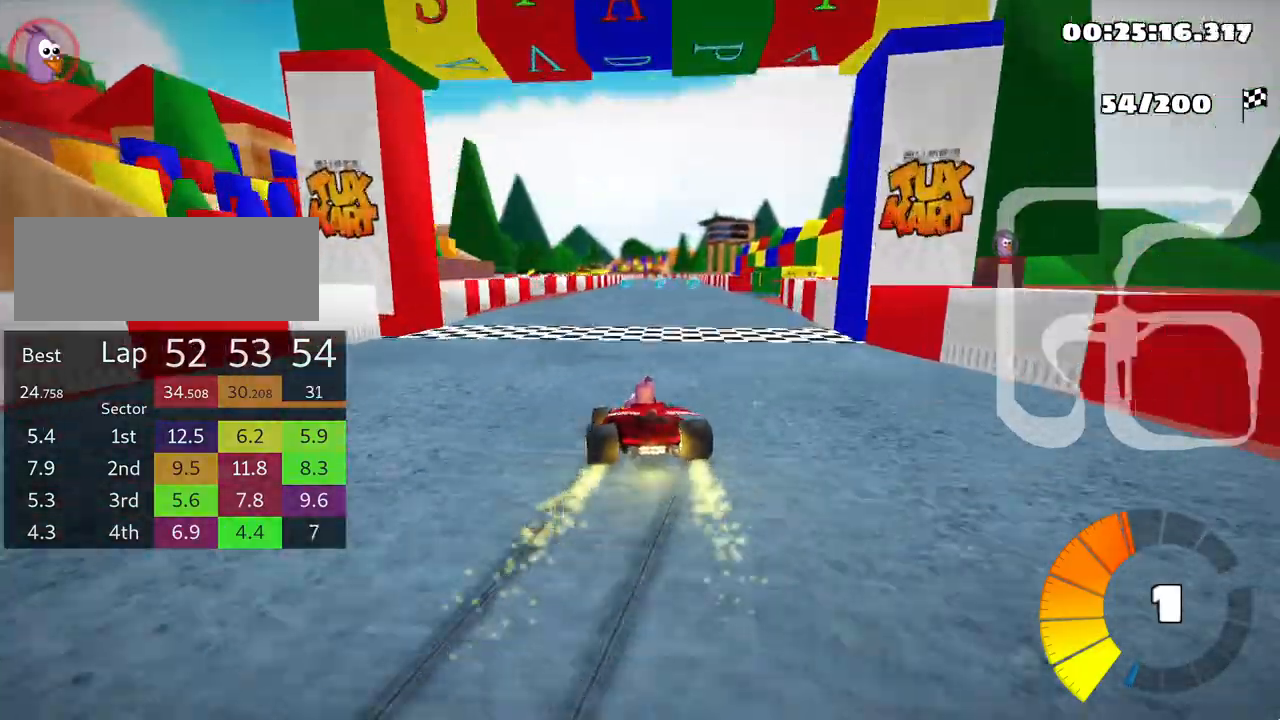
{"keys": ["right", "skid", "up"], "events": []}
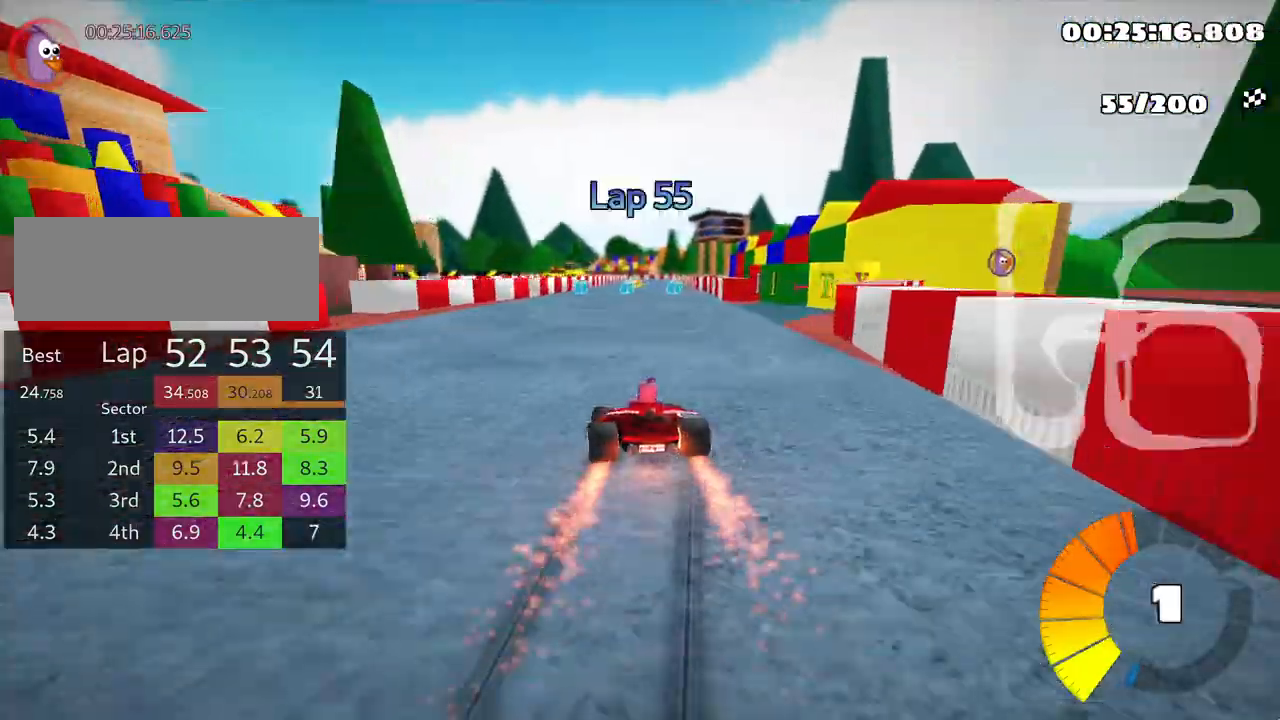
{"keys": ["right", "skid", "up"], "events": [[50, "nitro", "down"], [167, "nitro", "up"], [400, "right", "up"], [433, "right", "down"]]}
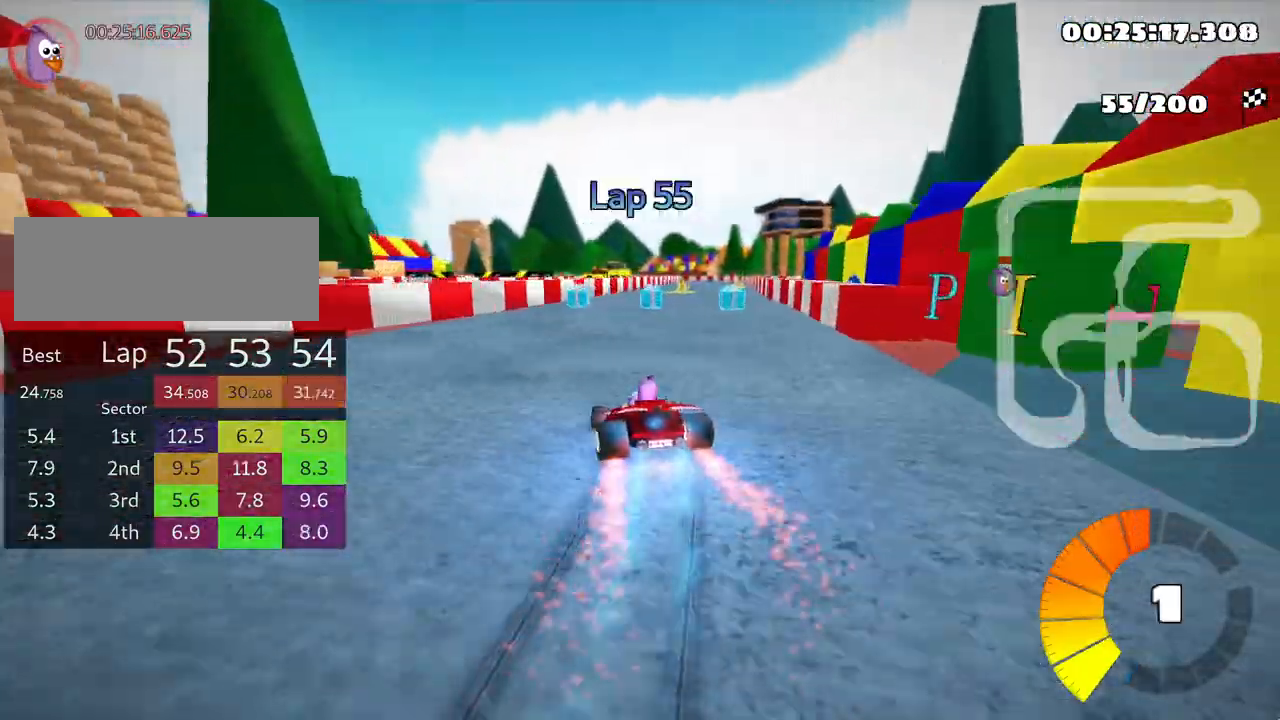
{"keys": ["right", "skid", "up"], "events": []}
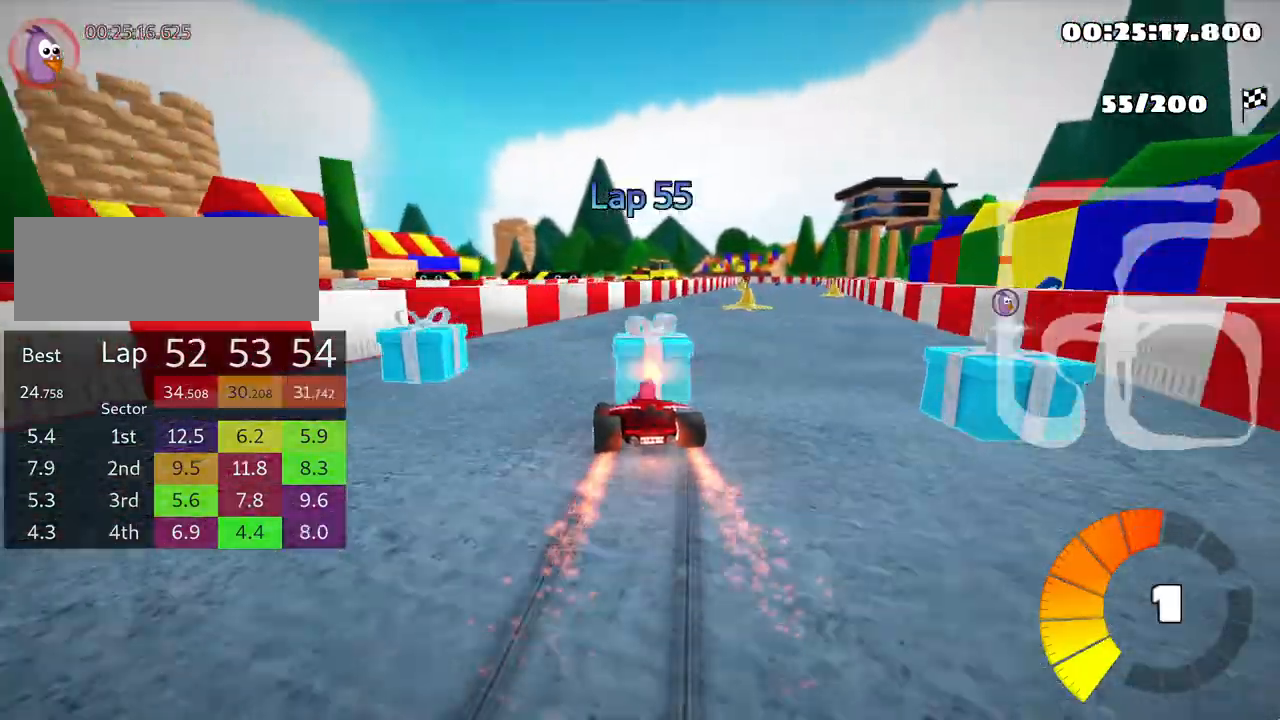
{"keys": ["right", "up"], "events": [[100, "skid", "up"]]}
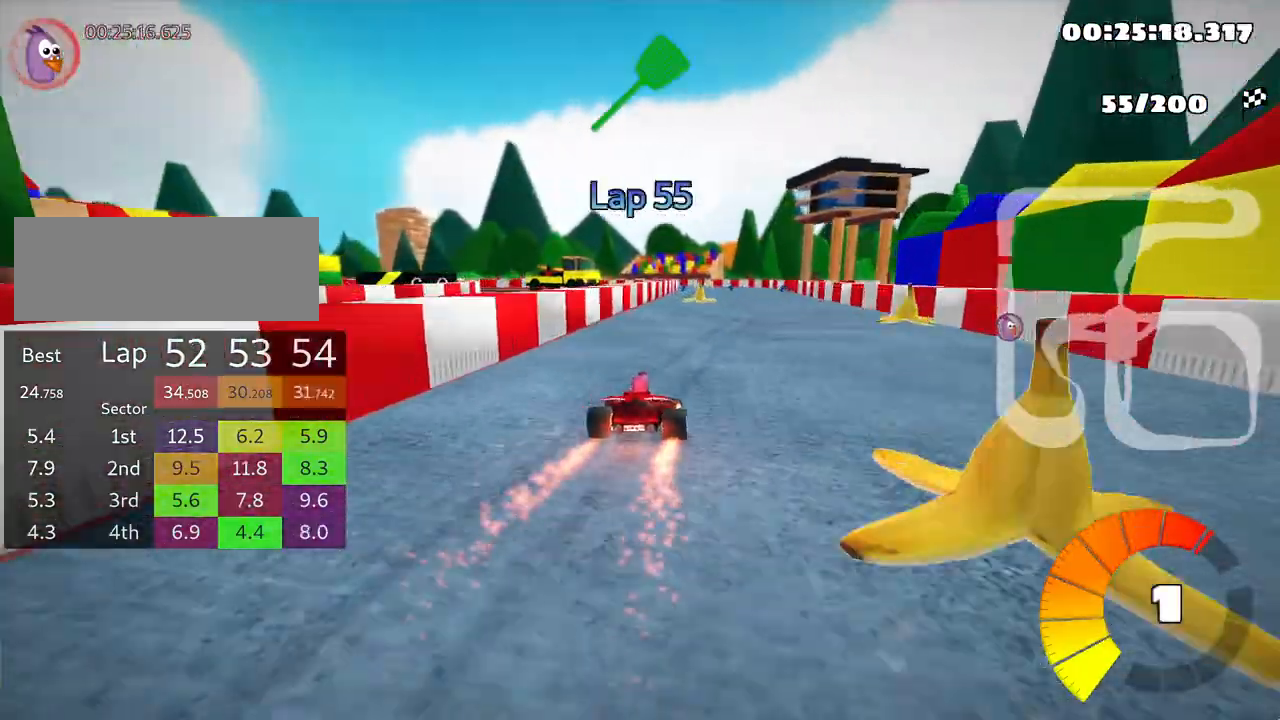
{"keys": ["left", "skid", "up"], "events": [[217, "right", "up"], [283, "skid", "down"], [317, "left", "down"]]}
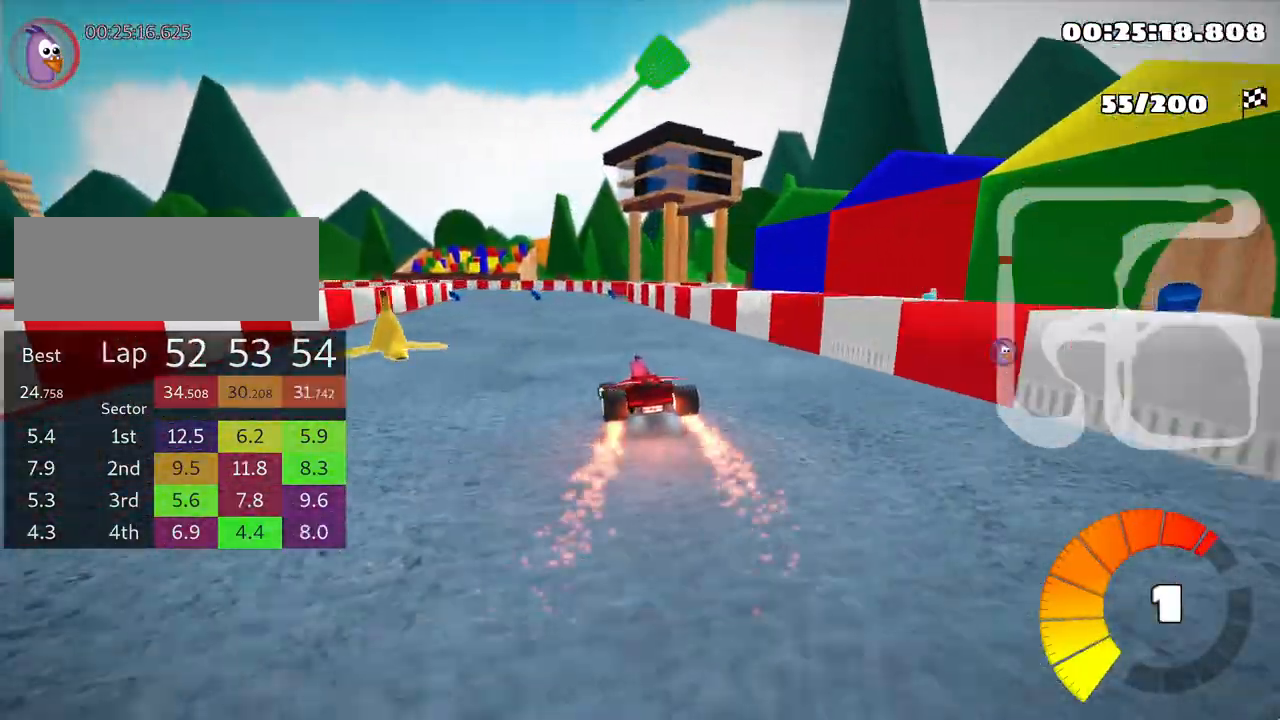
{"keys": ["right", "skid", "up"], "events": [[100, "left", "up"], [133, "right", "down"]]}
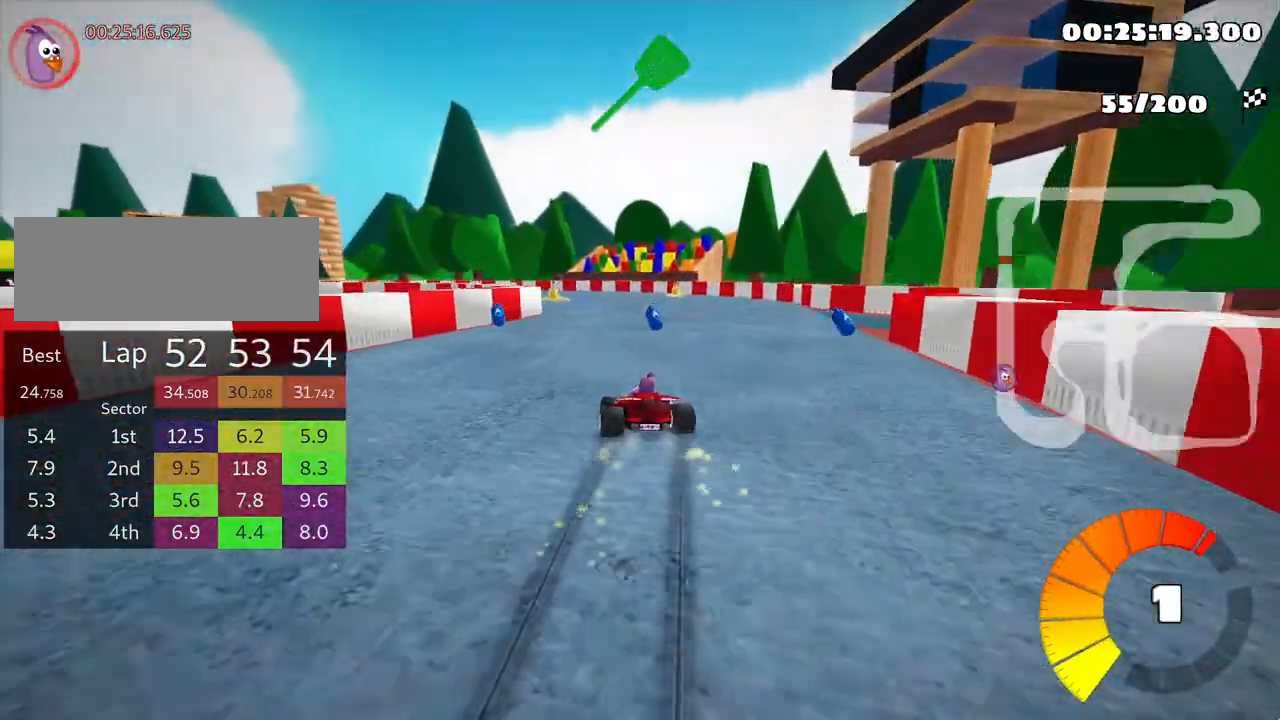
{"keys": ["left", "skid", "up"], "events": [[133, "left", "down"], [200, "right", "up"]]}
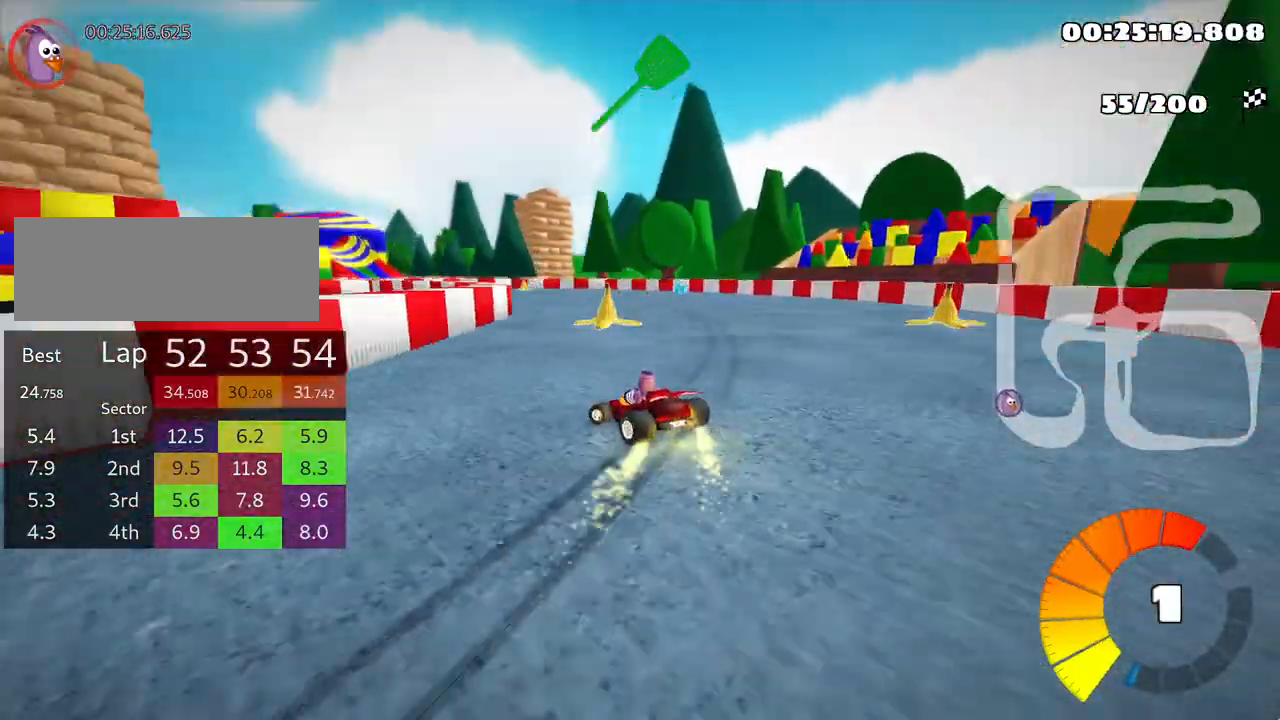
{"keys": ["left", "nitro", "skid", "up"], "events": [[433, "nitro", "down"]]}
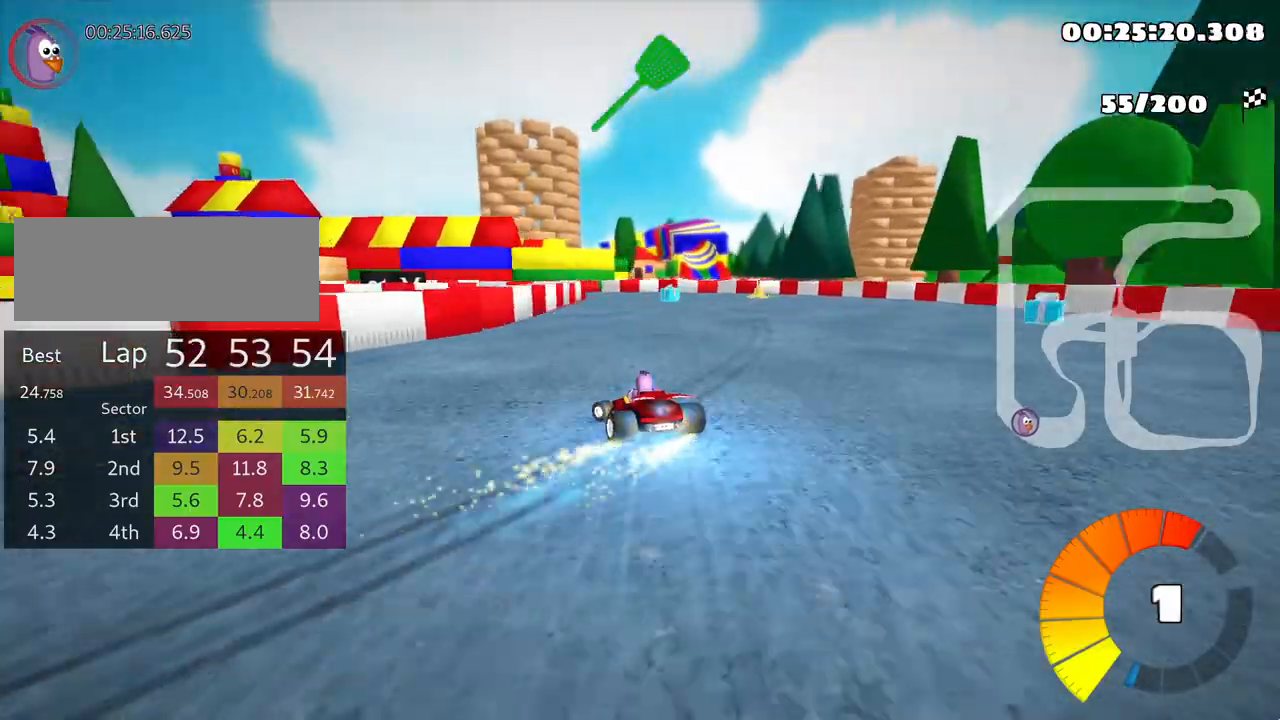
{"keys": ["left", "skid", "up"], "events": [[83, "nitro", "up"]]}